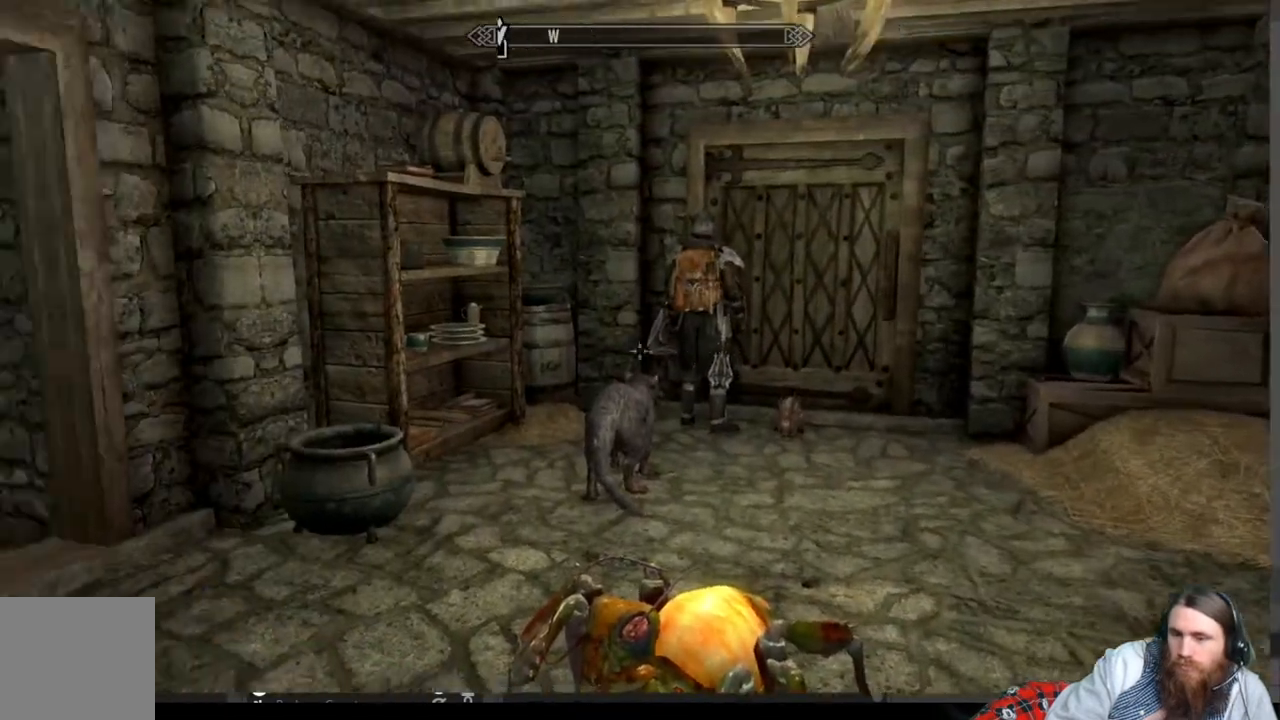
Gameplay with a controller (Xbox layout); each line is a JSON object with the inputs held at the frame after it. "events" lists button and stick changes between this image and that frame as [ms after this image, input, new state], when the widget could be followed in between. Not read: R3.
{"buttons": [], "left_stick": "right", "right_stick": "center", "events": [[117, "right_stick", "center"], [133, "left_stick", "right"]]}
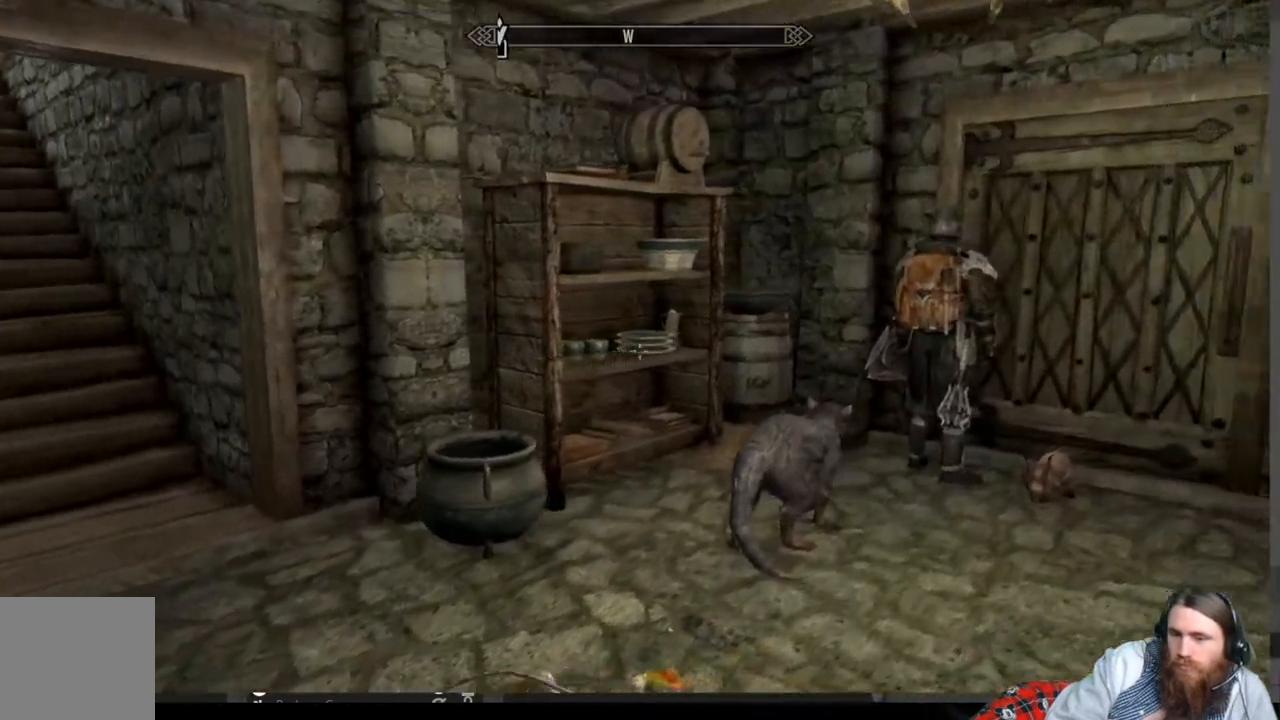
{"buttons": [], "left_stick": "center", "right_stick": "center", "events": [[117, "right_stick", "right"], [150, "left_stick", "up"], [383, "left_stick", "center"], [483, "right_stick", "center"]]}
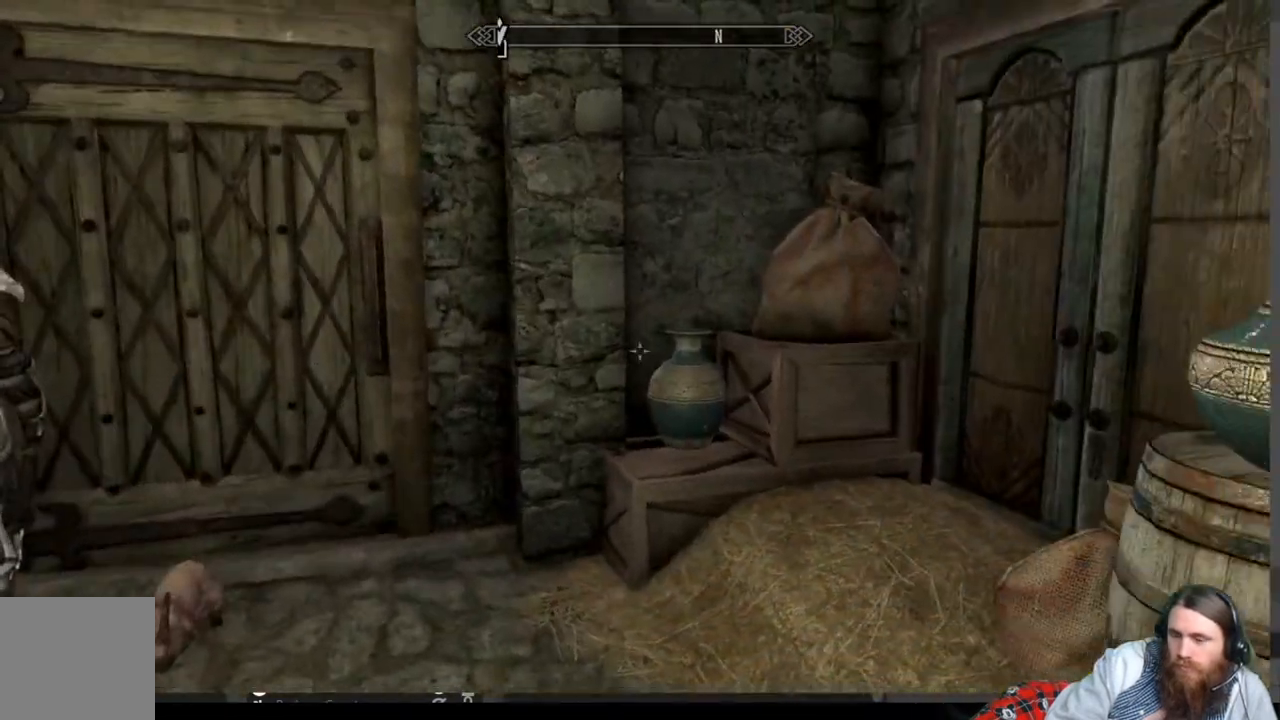
{"buttons": [], "left_stick": "up", "right_stick": "right", "events": [[183, "left_stick", "up"], [333, "right_stick", "right"]]}
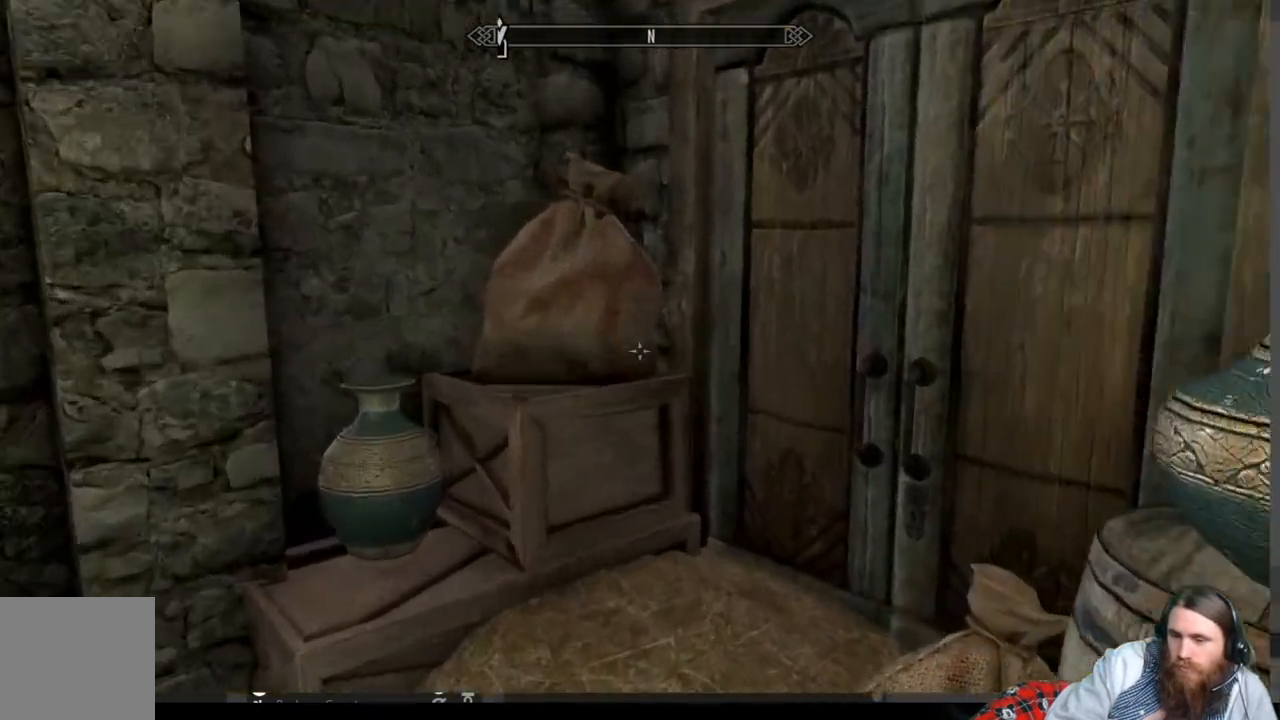
{"buttons": [], "left_stick": "center", "right_stick": "center", "events": [[17, "right_stick", "center"], [167, "left_stick", "up-left"], [417, "left_stick", "center"]]}
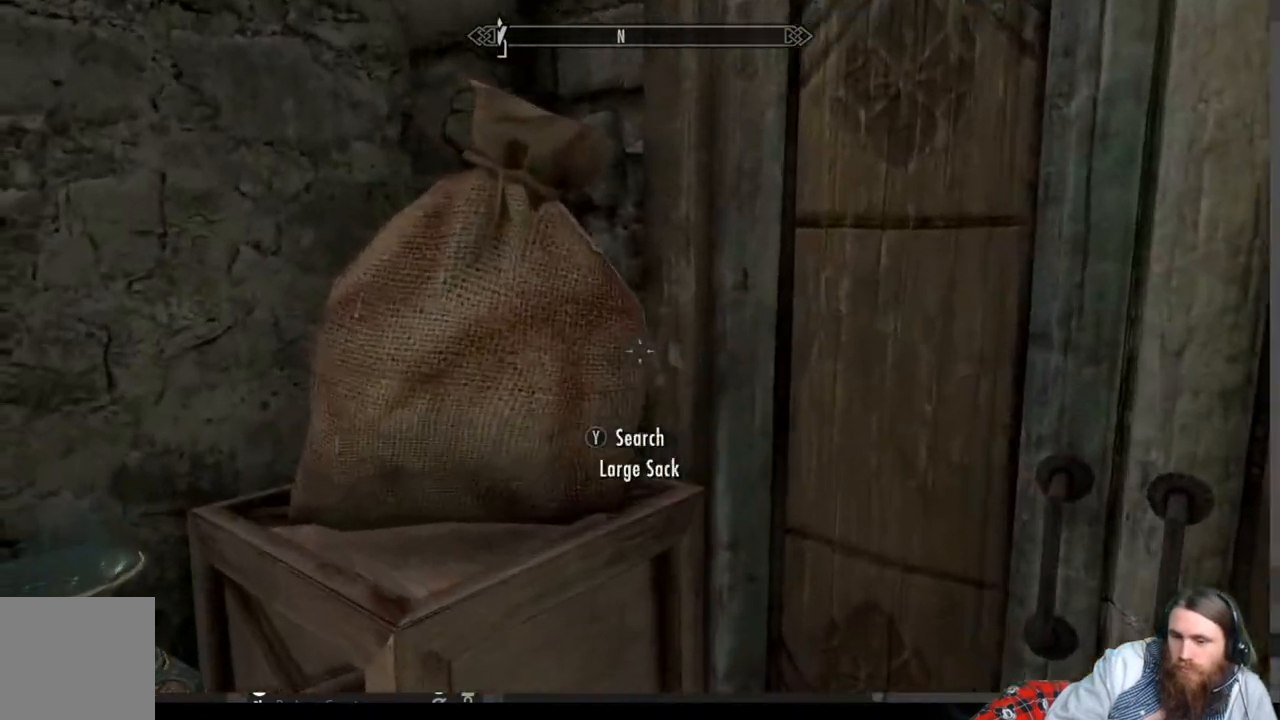
{"buttons": [], "left_stick": "center", "right_stick": "right", "events": [[367, "left_stick", "right"], [367, "right_stick", "right"], [450, "left_stick", "center"]]}
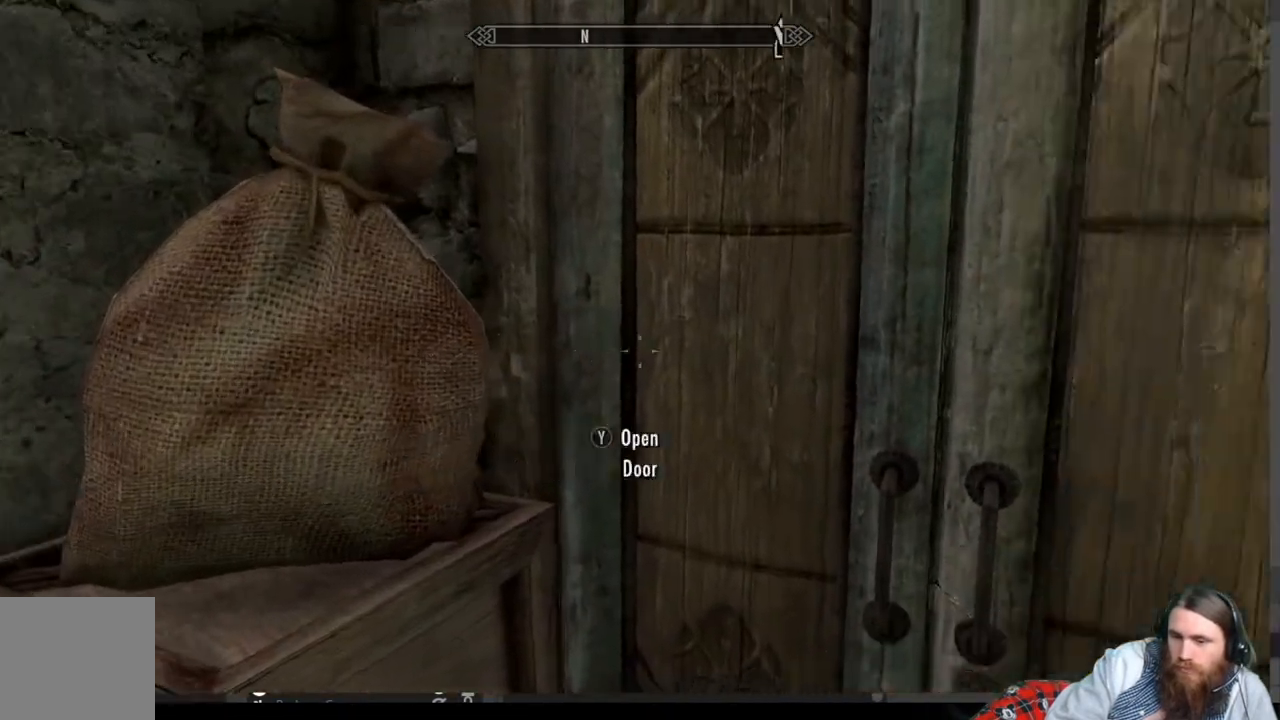
{"buttons": [], "left_stick": "center", "right_stick": "left", "events": [[50, "right_stick", "center"], [267, "Y", "down"], [367, "Y", "up"], [500, "right_stick", "left"]]}
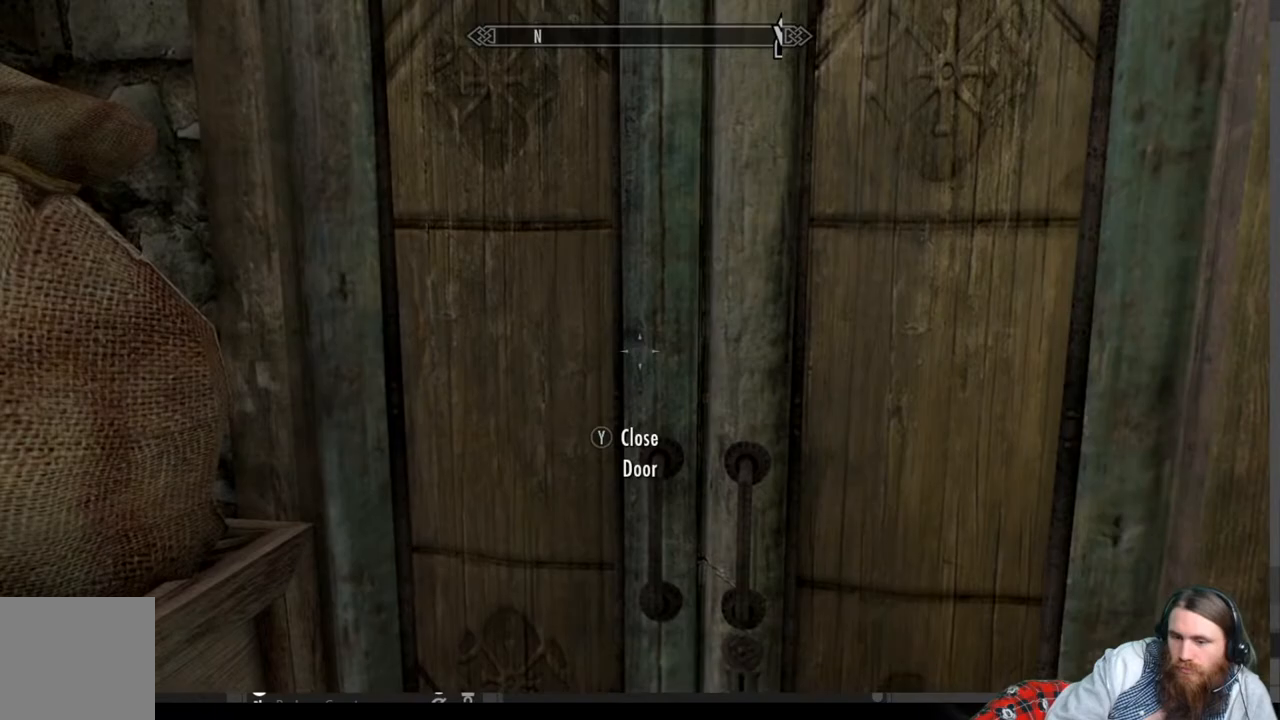
{"buttons": [], "left_stick": "center", "right_stick": "center", "events": [[317, "right_stick", "center"]]}
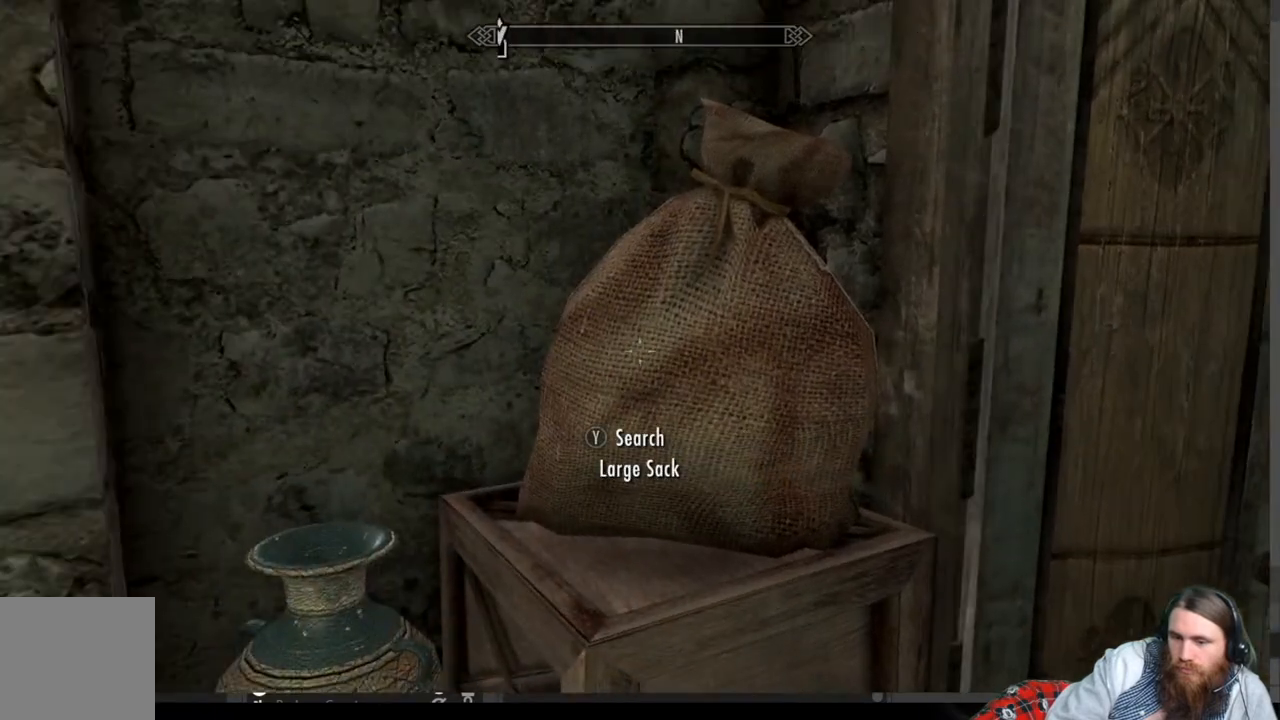
{"buttons": [], "left_stick": "center", "right_stick": "center", "events": [[67, "Y", "down"], [183, "Y", "up"]]}
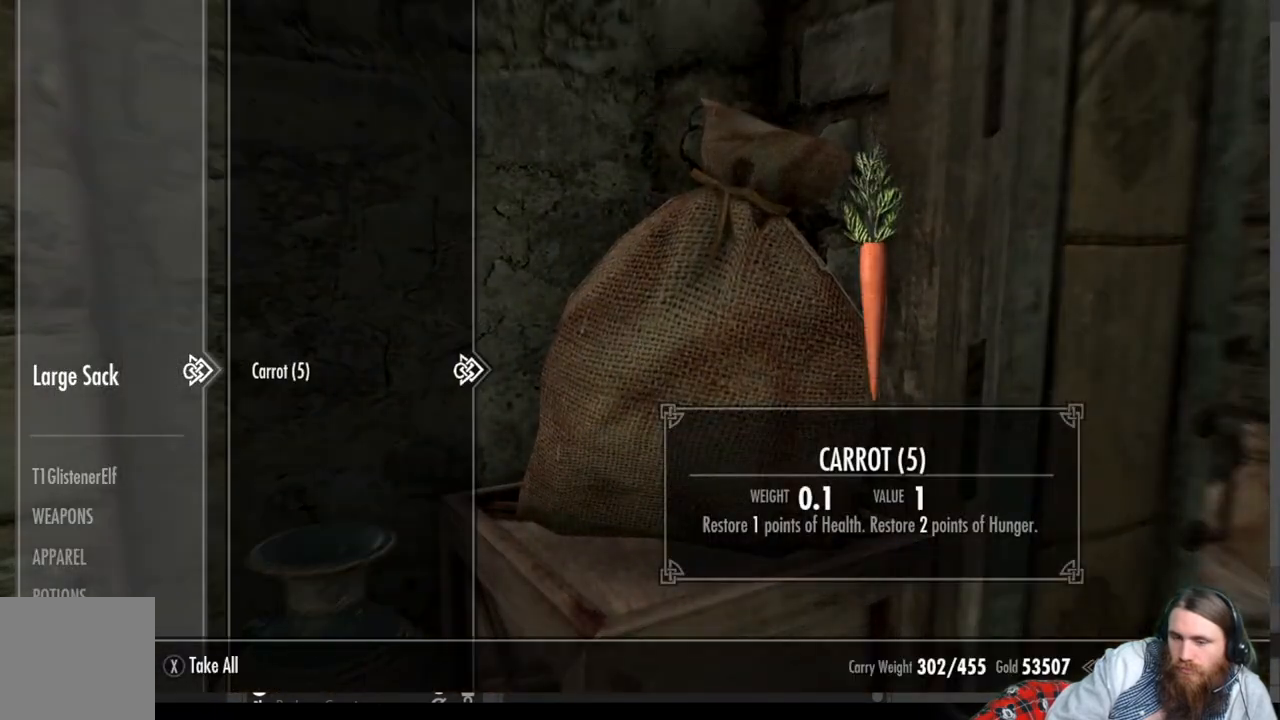
{"buttons": [], "left_stick": "center", "right_stick": "down-right", "events": [[233, "X", "down"], [283, "X", "up"], [500, "right_stick", "down-right"]]}
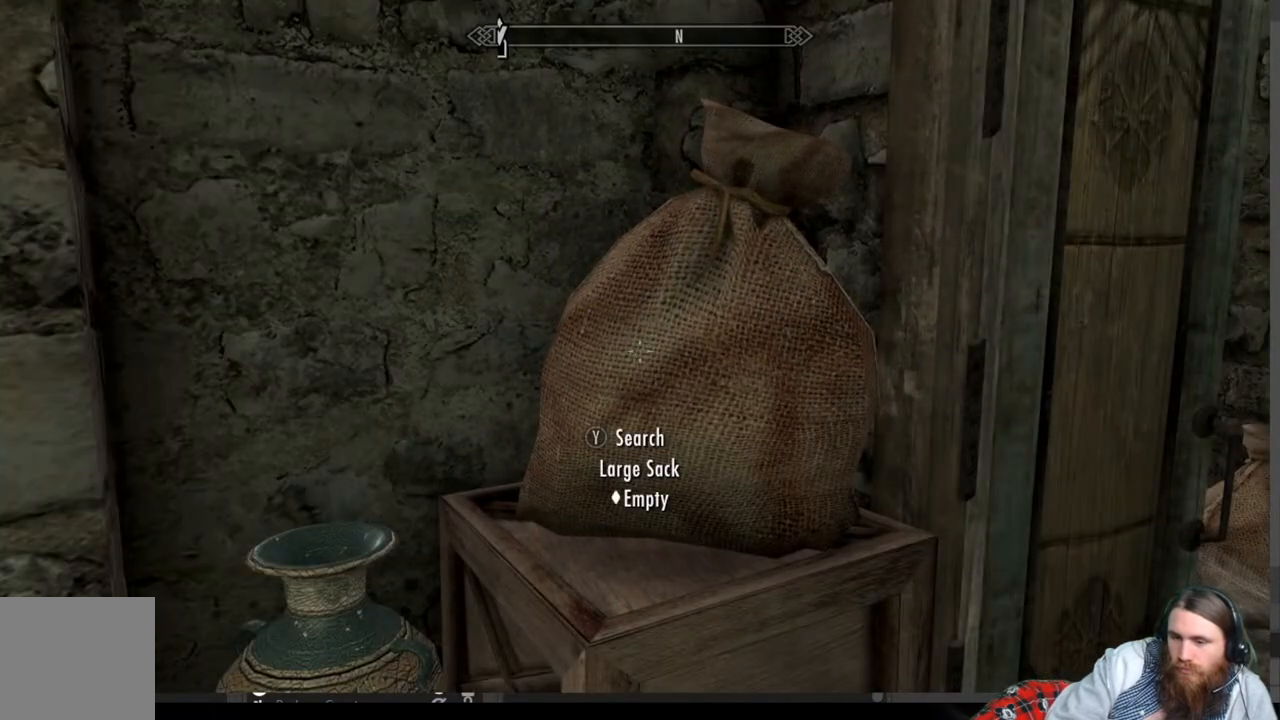
{"buttons": [], "left_stick": "up-right", "right_stick": "center", "events": [[267, "right_stick", "center"], [450, "left_stick", "up-right"]]}
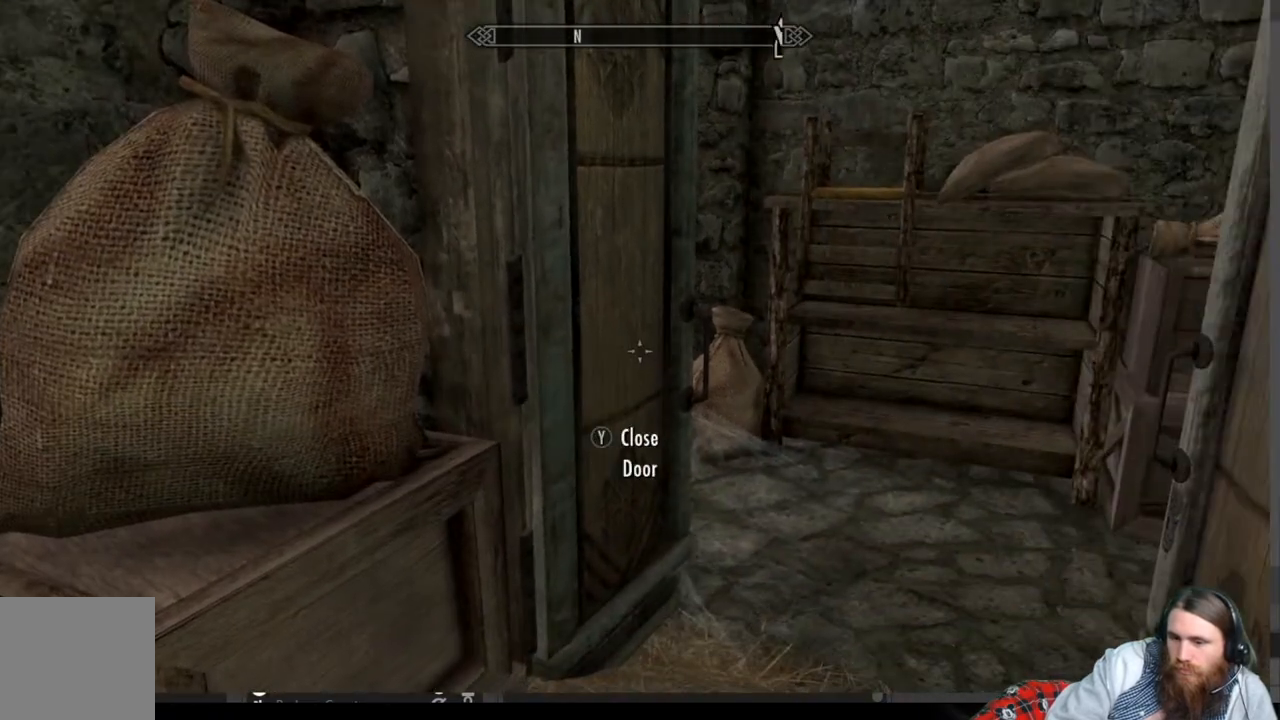
{"buttons": [], "left_stick": "center", "right_stick": "center", "events": [[167, "right_stick", "down"], [400, "right_stick", "center"], [467, "left_stick", "center"]]}
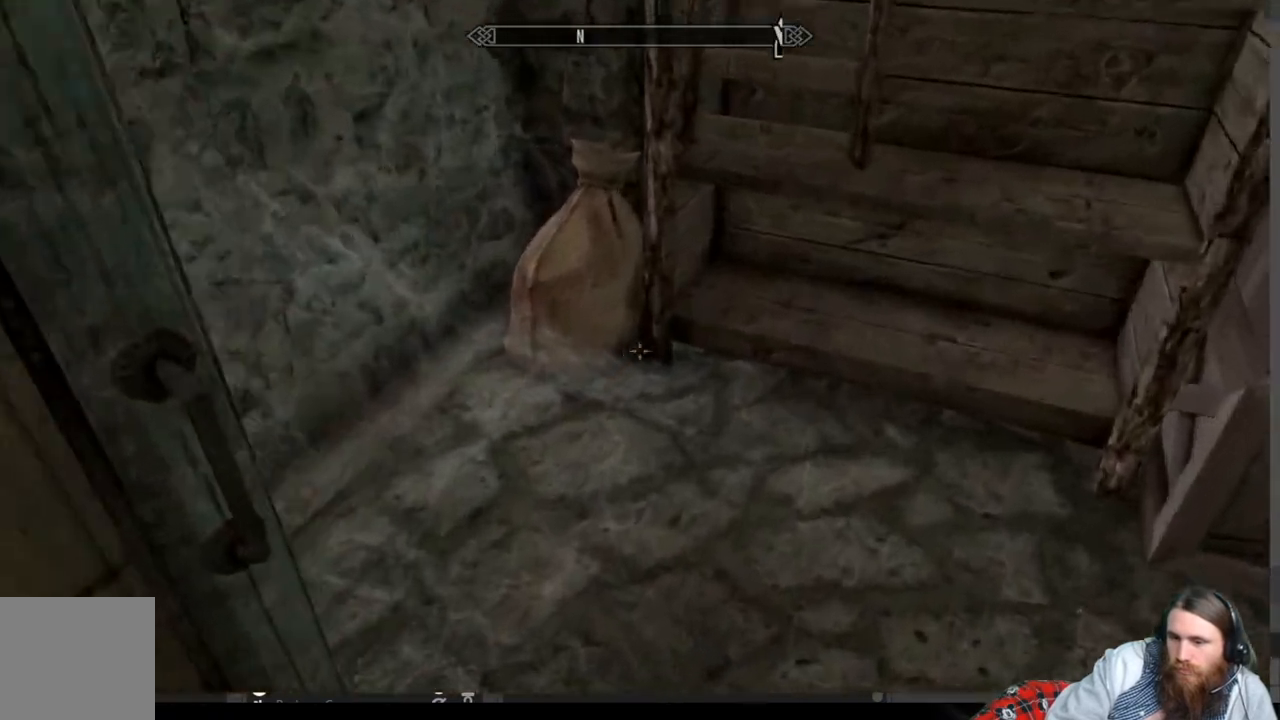
{"buttons": [], "left_stick": "up-left", "right_stick": "center", "events": [[117, "left_stick", "up"], [317, "left_stick", "center"], [500, "left_stick", "up-left"]]}
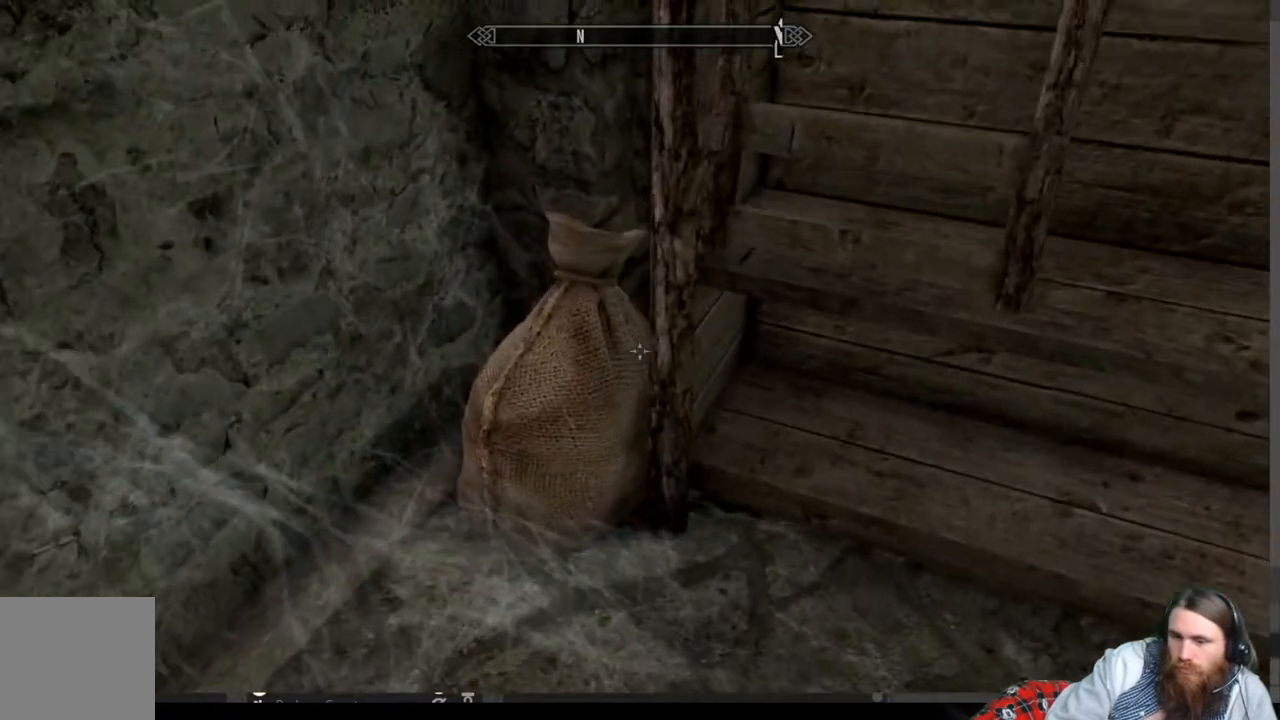
{"buttons": ["Y"], "left_stick": "center", "right_stick": "center", "events": [[233, "left_stick", "center"], [467, "Y", "down"]]}
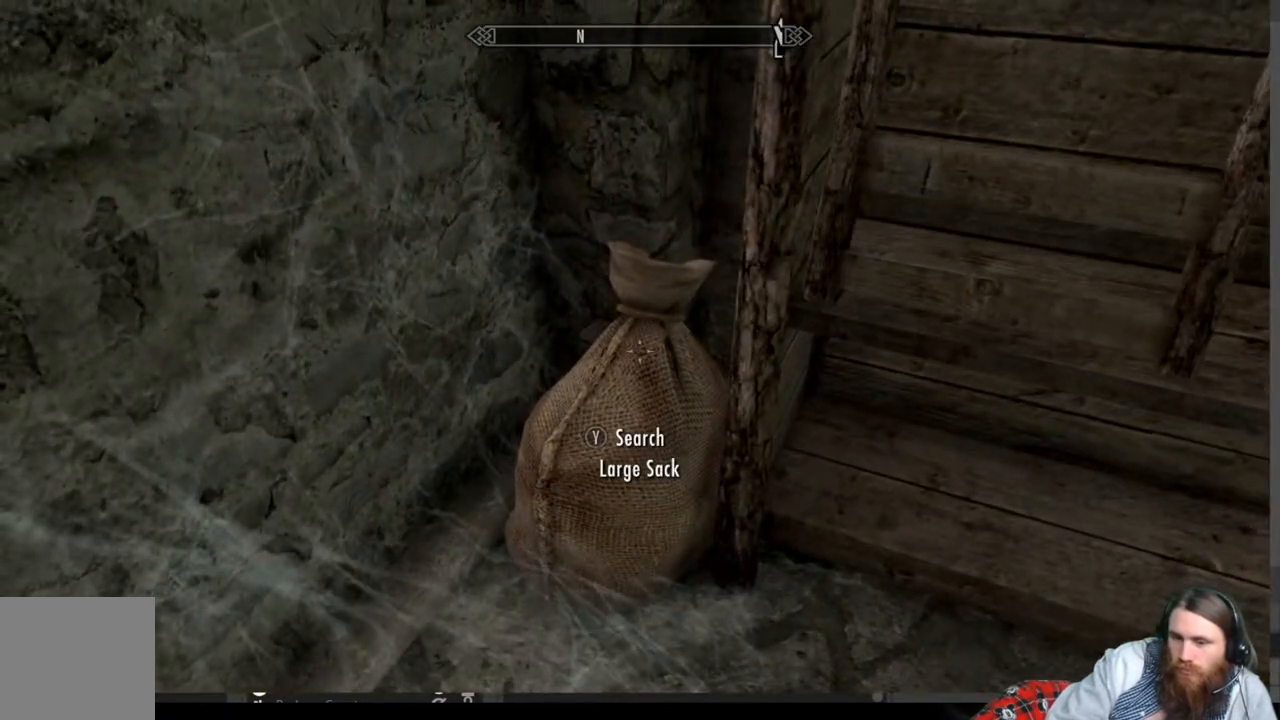
{"buttons": [], "left_stick": "center", "right_stick": "center", "events": [[100, "Y", "up"]]}
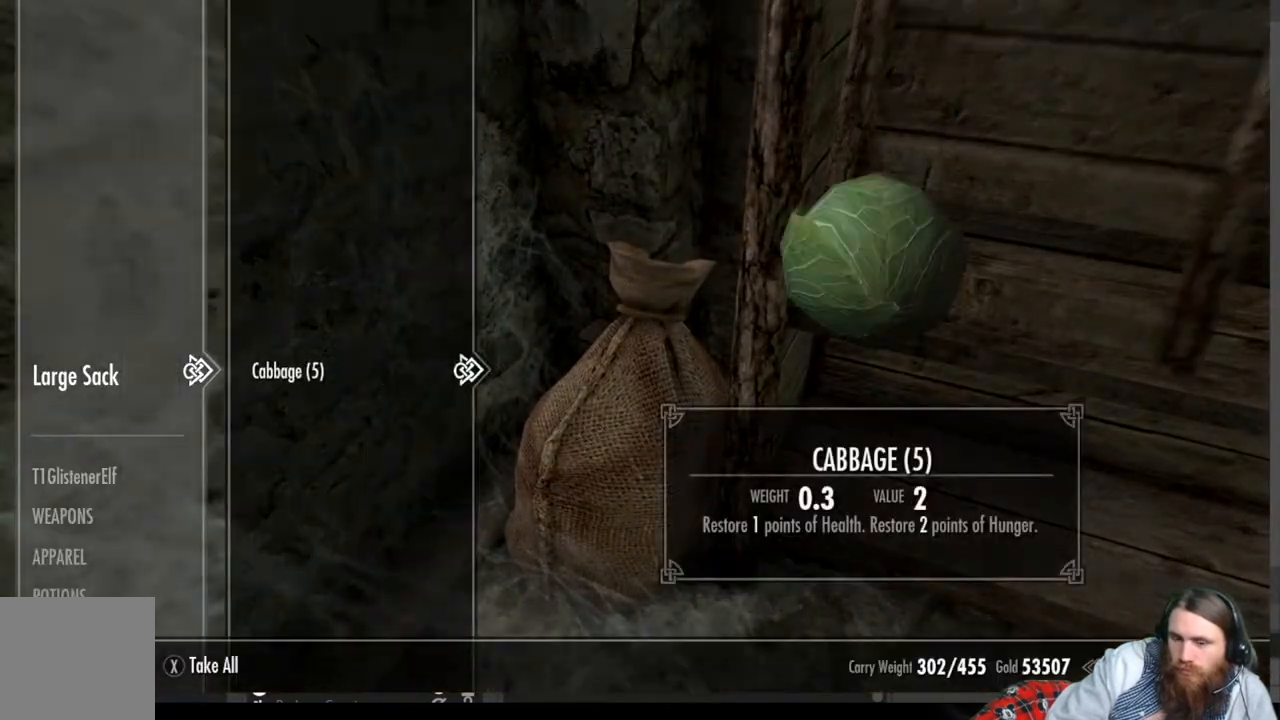
{"buttons": [], "left_stick": "down", "right_stick": "up", "events": [[17, "X", "down"], [83, "X", "up"], [283, "left_stick", "down"], [283, "right_stick", "up"]]}
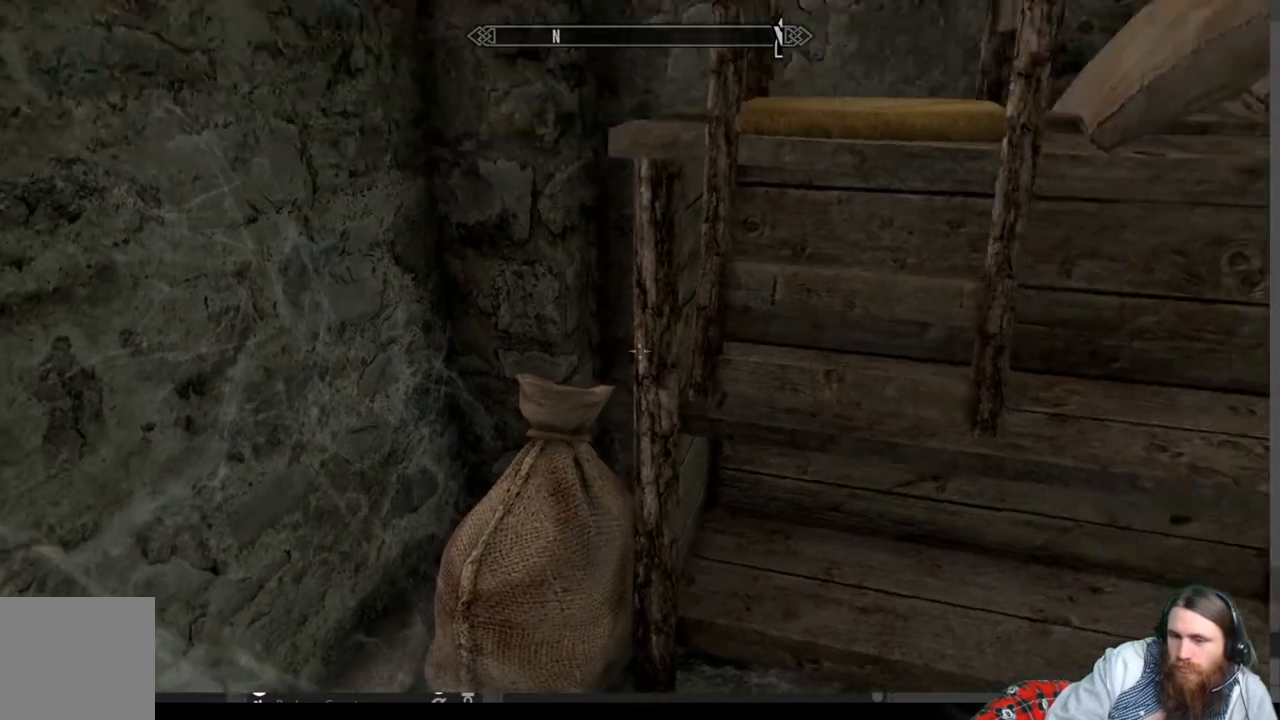
{"buttons": [], "left_stick": "up-left", "right_stick": "right", "events": [[50, "left_stick", "center"], [200, "right_stick", "center"], [467, "left_stick", "up-left"], [467, "right_stick", "right"]]}
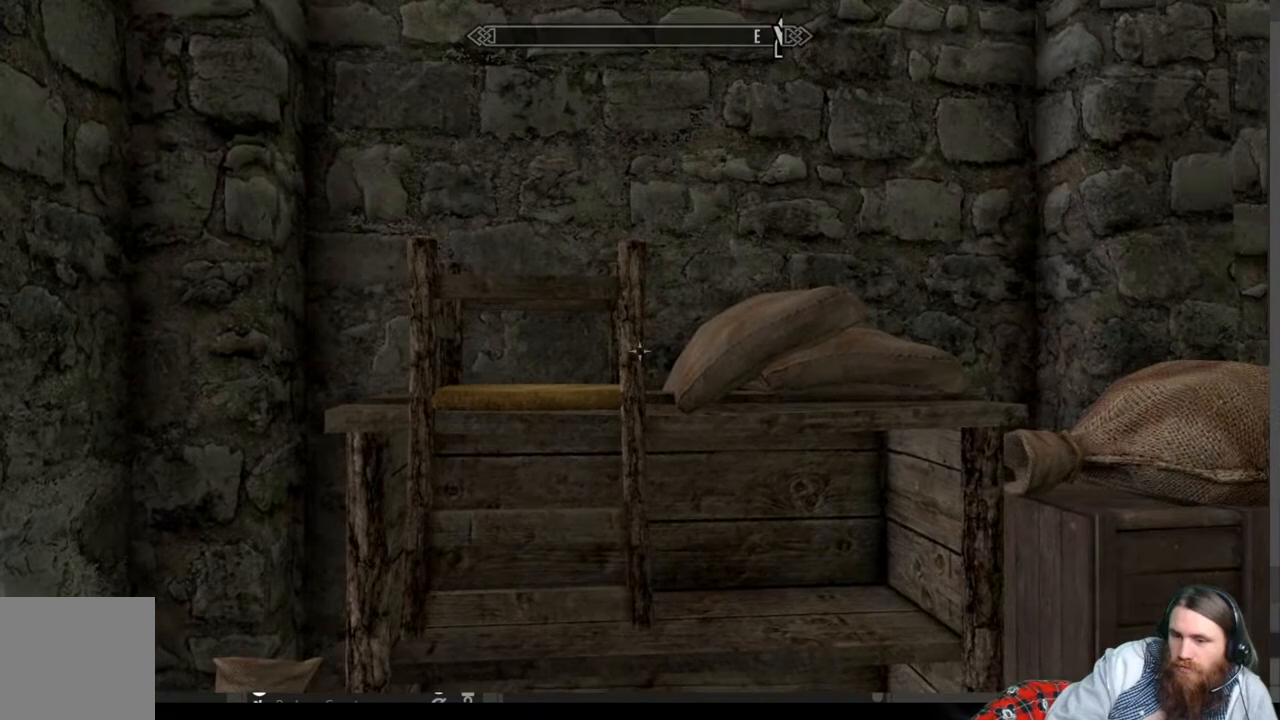
{"buttons": [], "left_stick": "right", "right_stick": "center", "events": [[33, "right_stick", "down-right"], [150, "left_stick", "center"], [150, "right_stick", "center"], [400, "left_stick", "right"]]}
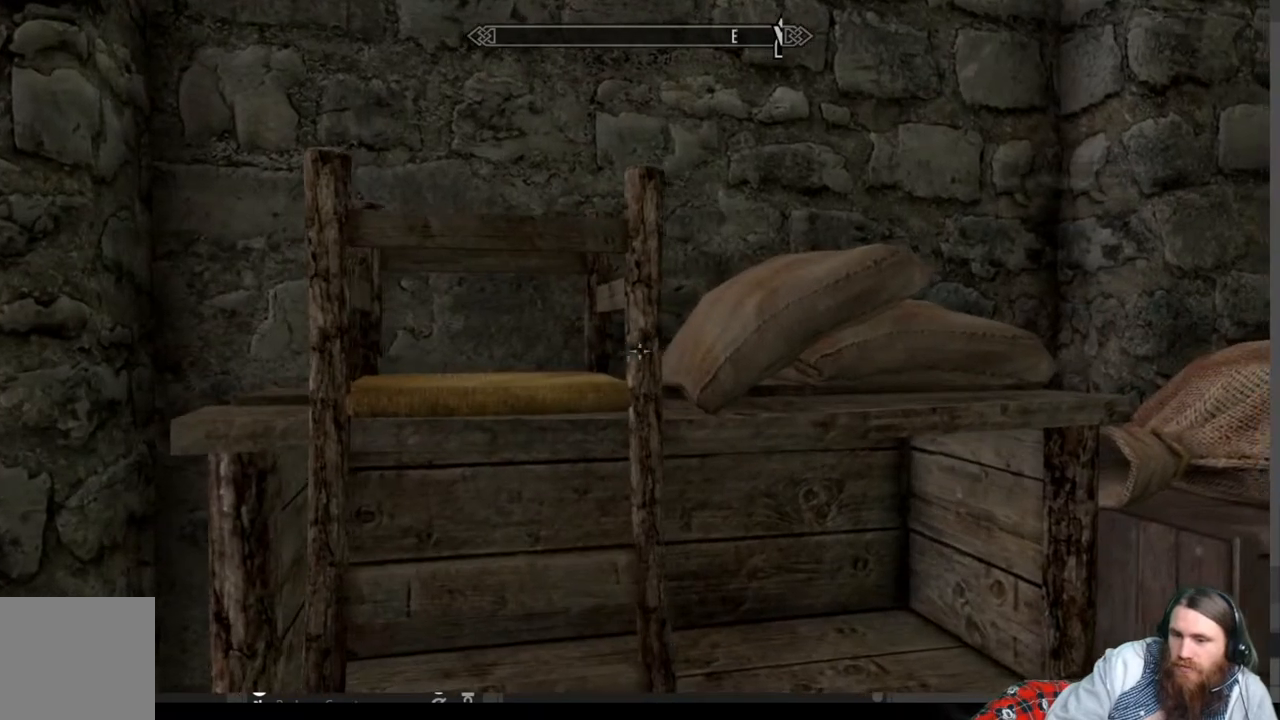
{"buttons": [], "left_stick": "center", "right_stick": "center", "events": [[50, "left_stick", "center"], [300, "Y", "down"], [417, "Y", "up"]]}
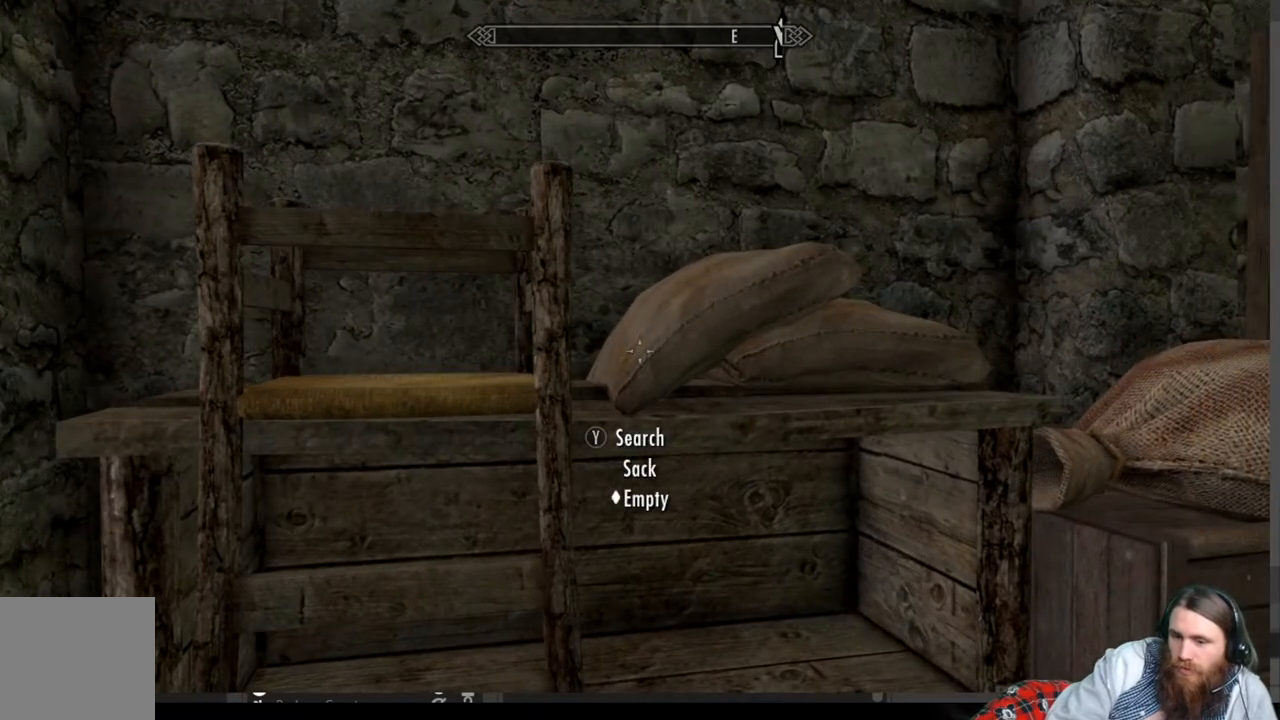
{"buttons": [], "left_stick": "center", "right_stick": "center", "events": []}
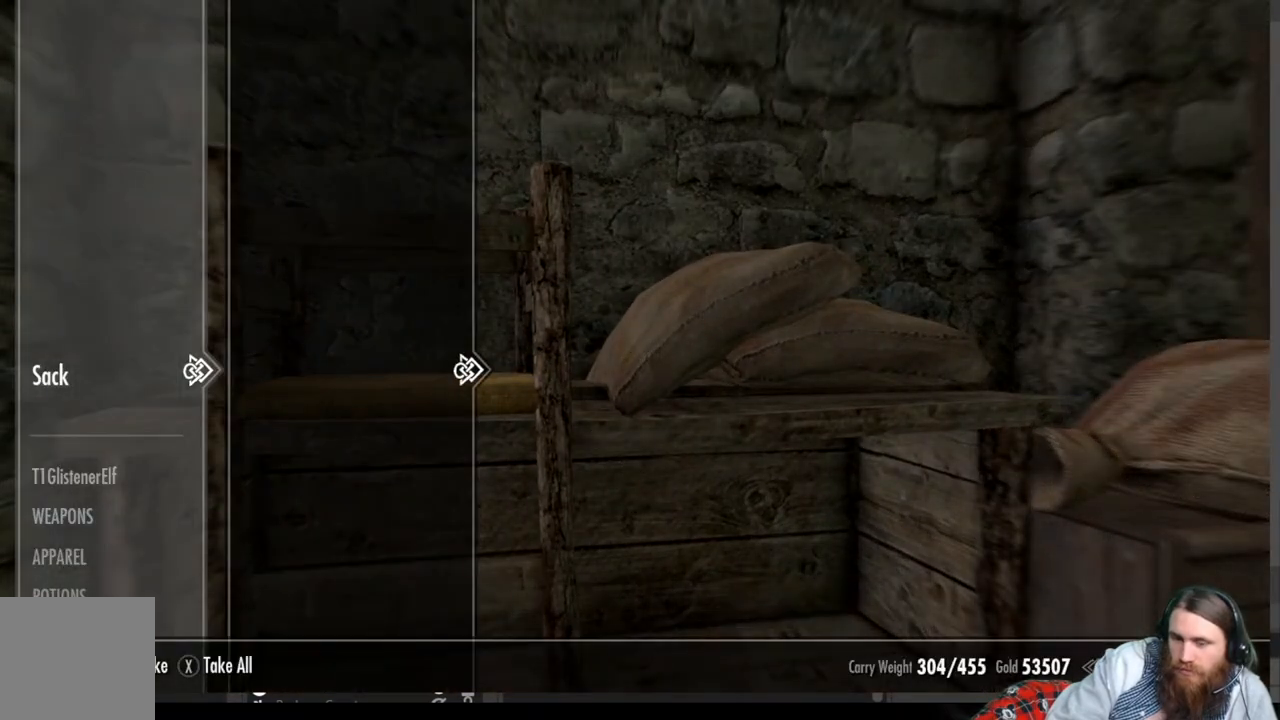
{"buttons": [], "left_stick": "center", "right_stick": "center", "events": [[100, "B", "down"], [167, "left_stick", "right"], [217, "B", "up"], [317, "left_stick", "center"]]}
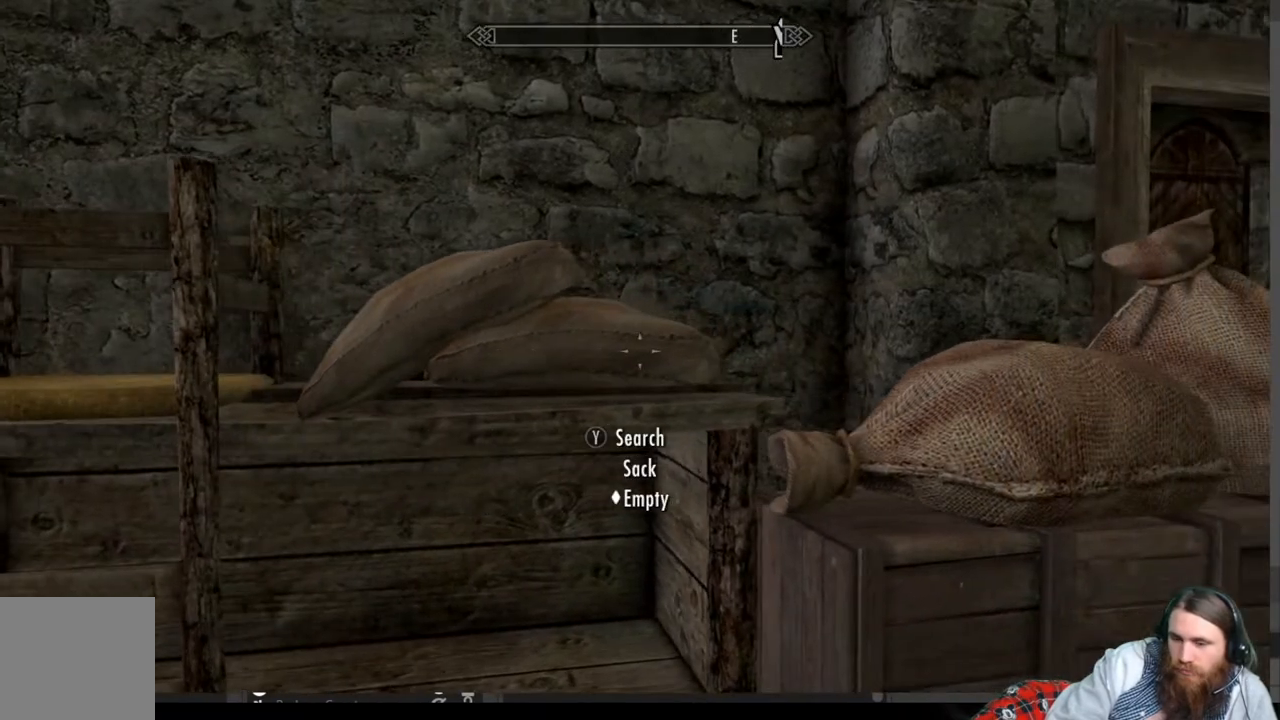
{"buttons": [], "left_stick": "center", "right_stick": "center", "events": [[300, "left_stick", "right"], [483, "left_stick", "center"]]}
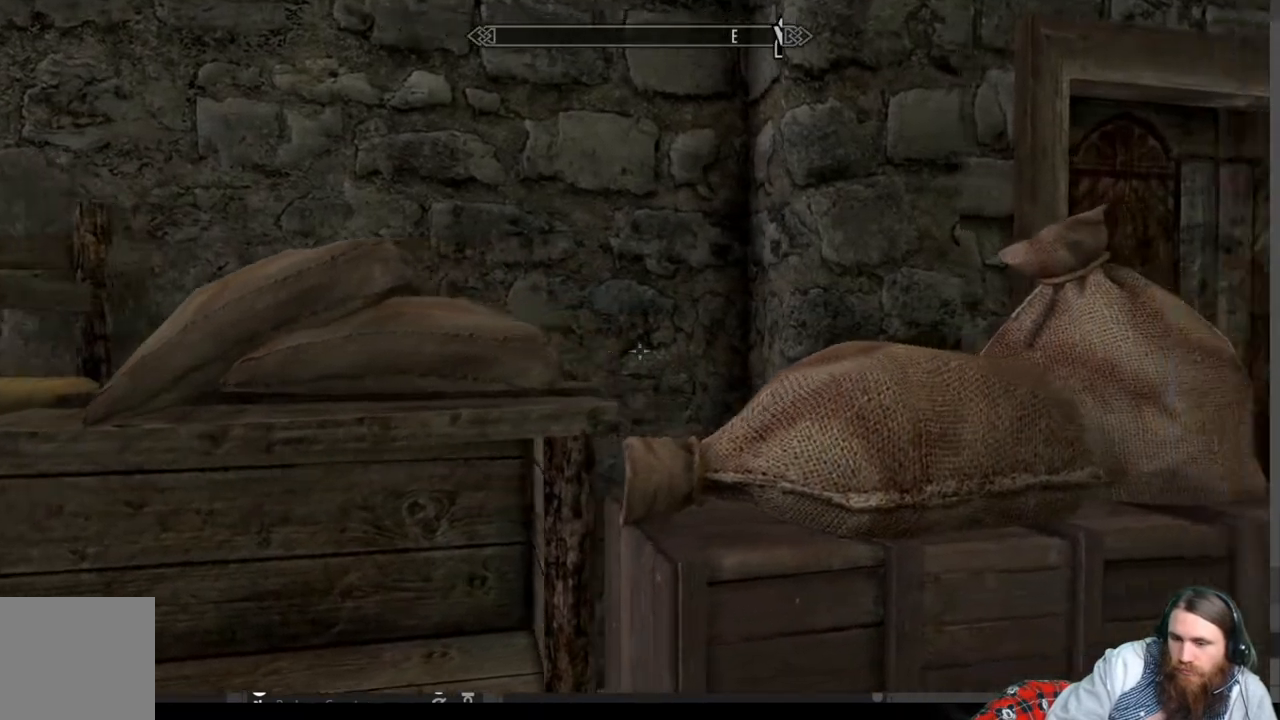
{"buttons": [], "left_stick": "right", "right_stick": "center", "events": [[50, "right_stick", "down"], [217, "right_stick", "center"], [417, "left_stick", "right"]]}
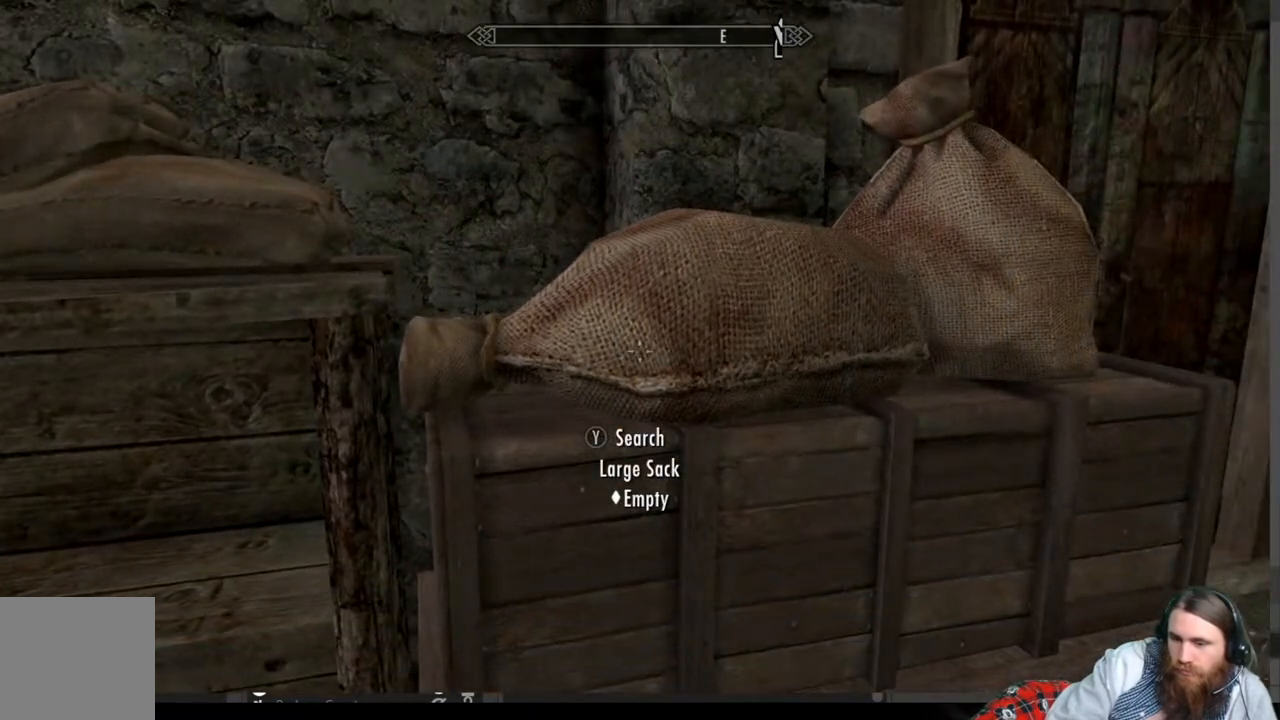
{"buttons": [], "left_stick": "center", "right_stick": "center", "events": [[117, "left_stick", "center"], [250, "left_stick", "right"], [500, "left_stick", "center"]]}
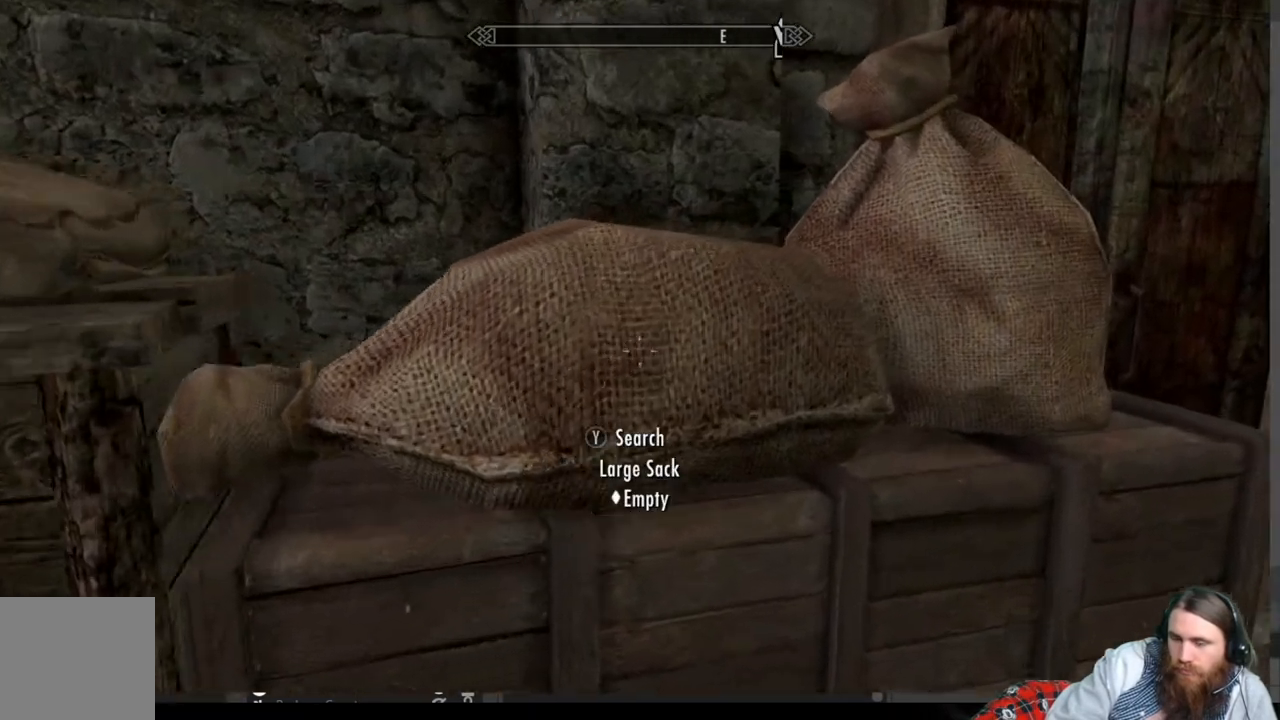
{"buttons": [], "left_stick": "center", "right_stick": "center", "events": [[200, "left_stick", "right"], [350, "left_stick", "center"], [367, "right_stick", "right"], [500, "right_stick", "center"]]}
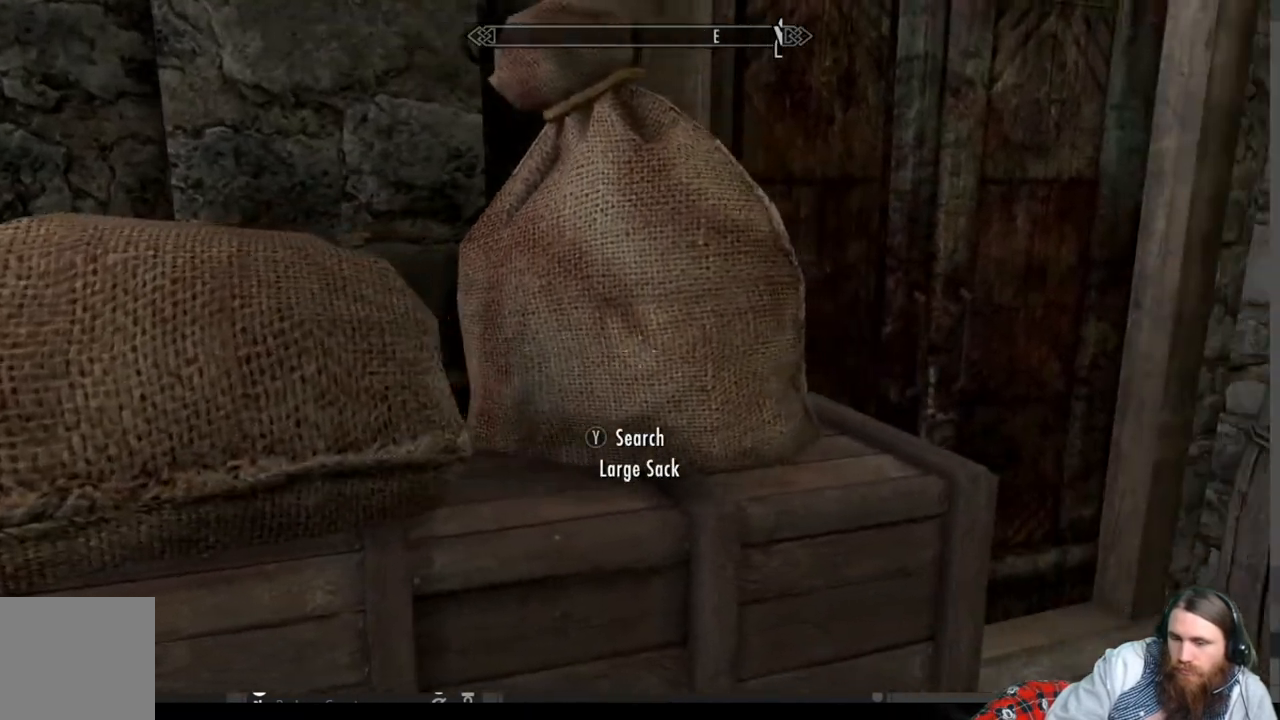
{"buttons": [], "left_stick": "center", "right_stick": "center", "events": [[283, "Y", "down"], [367, "Y", "up"]]}
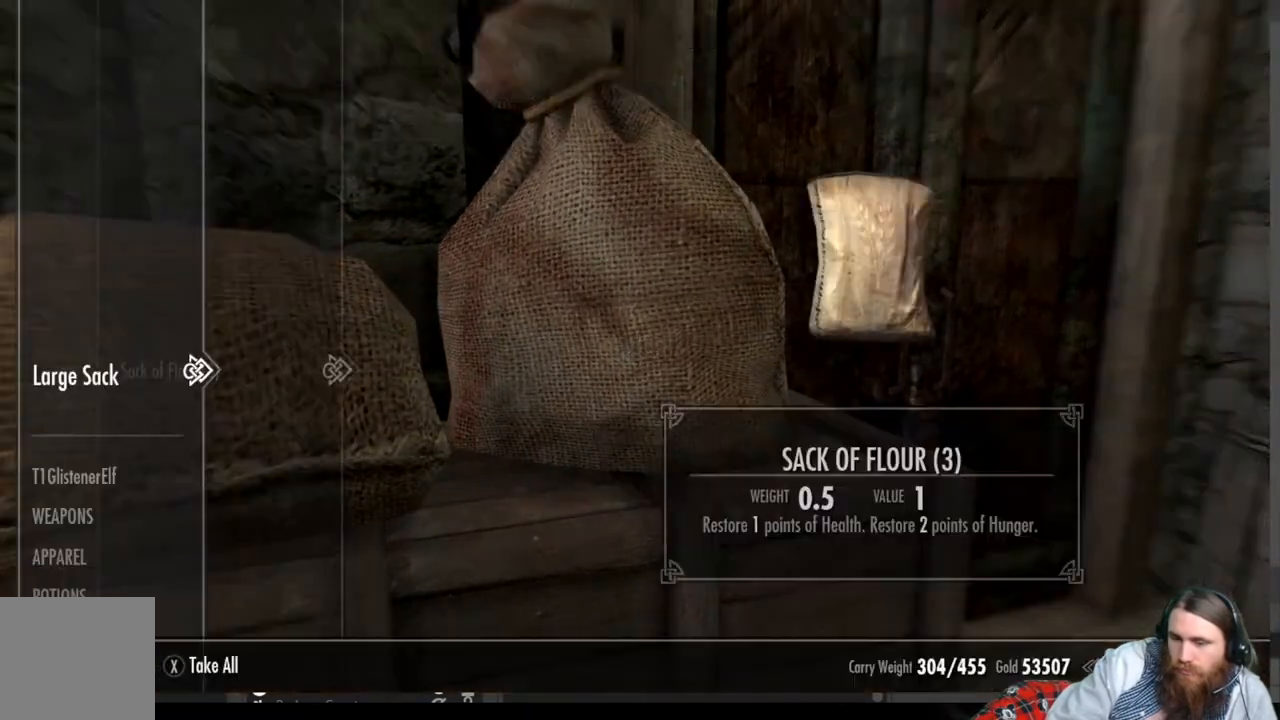
{"buttons": ["X"], "left_stick": "center", "right_stick": "center", "events": [[417, "X", "down"]]}
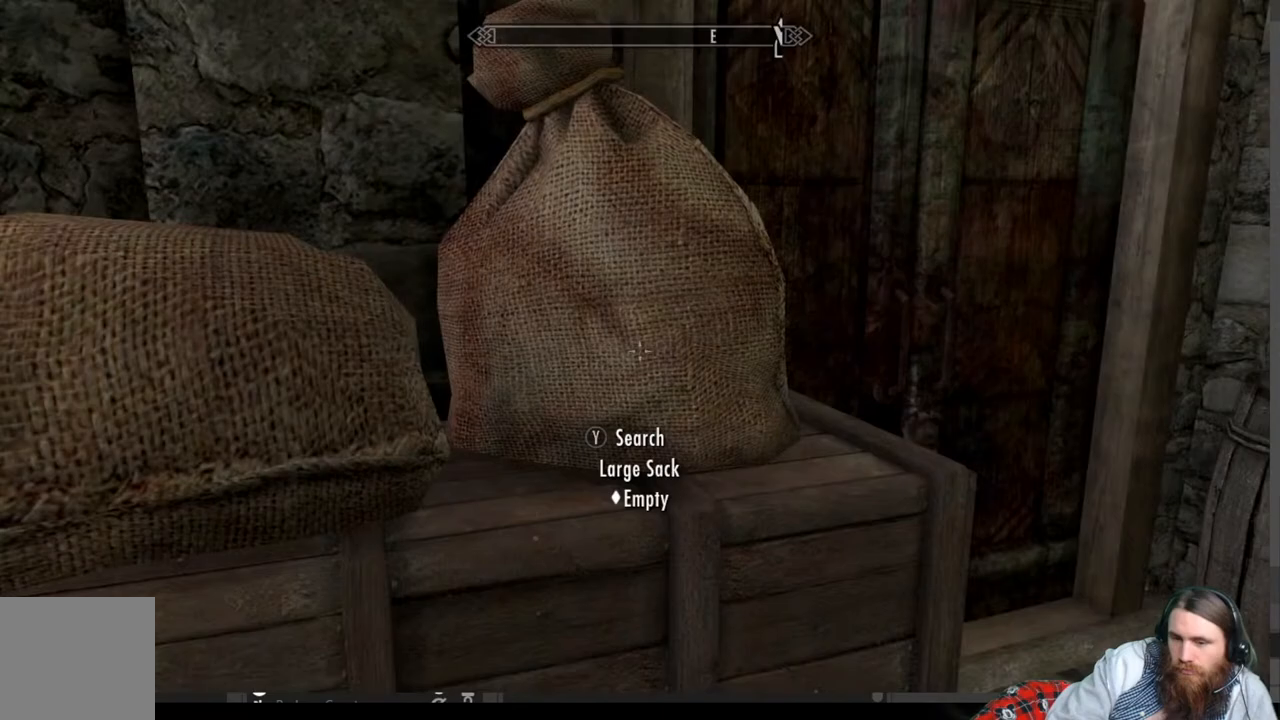
{"buttons": [], "left_stick": "center", "right_stick": "center", "events": [[17, "X", "up"], [133, "left_stick", "down"], [200, "right_stick", "right"], [467, "left_stick", "center"], [500, "right_stick", "center"]]}
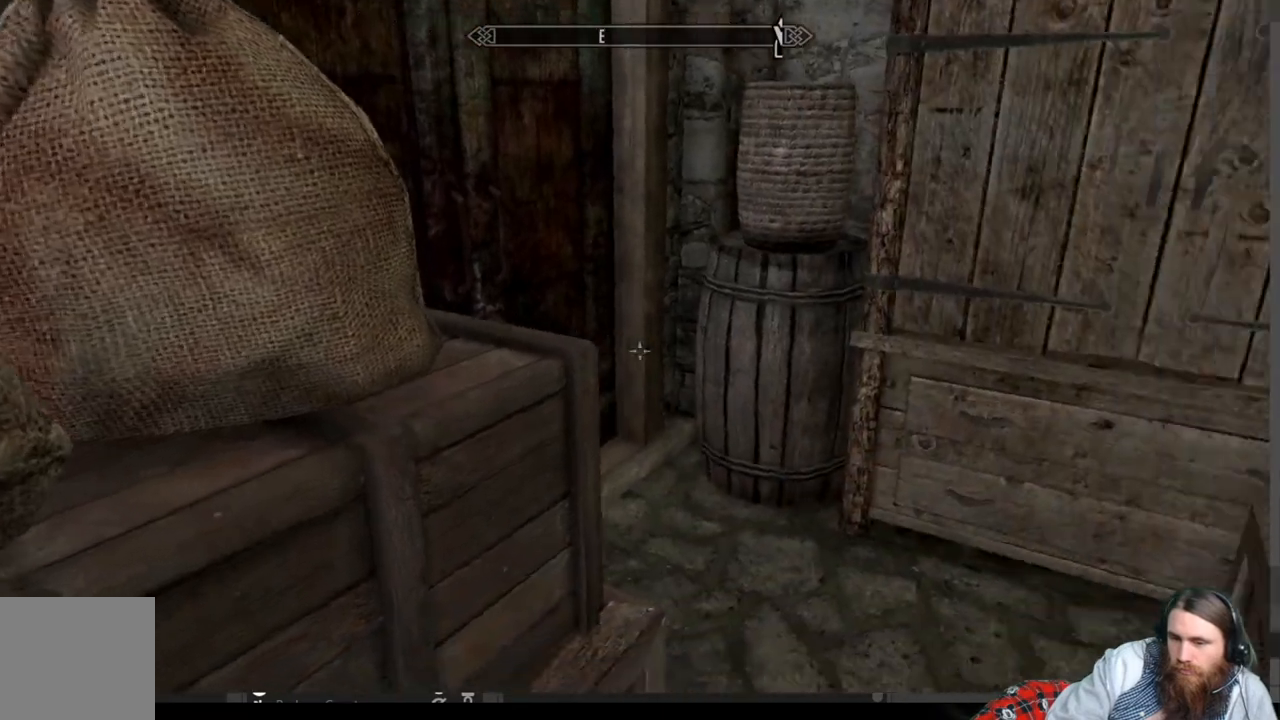
{"buttons": [], "left_stick": "up", "right_stick": "center", "events": [[183, "right_stick", "down-right"], [250, "left_stick", "up"], [400, "right_stick", "center"]]}
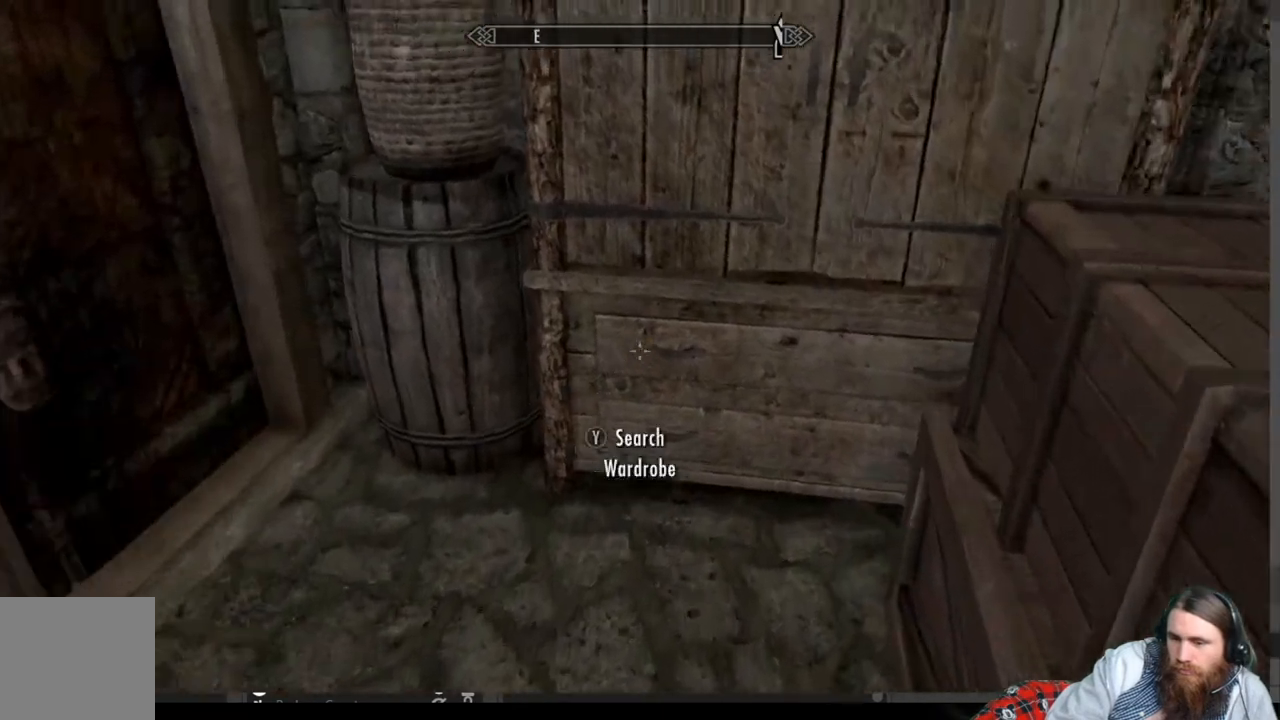
{"buttons": [], "left_stick": "center", "right_stick": "center", "events": [[167, "left_stick", "center"], [350, "Y", "down"], [467, "Y", "up"]]}
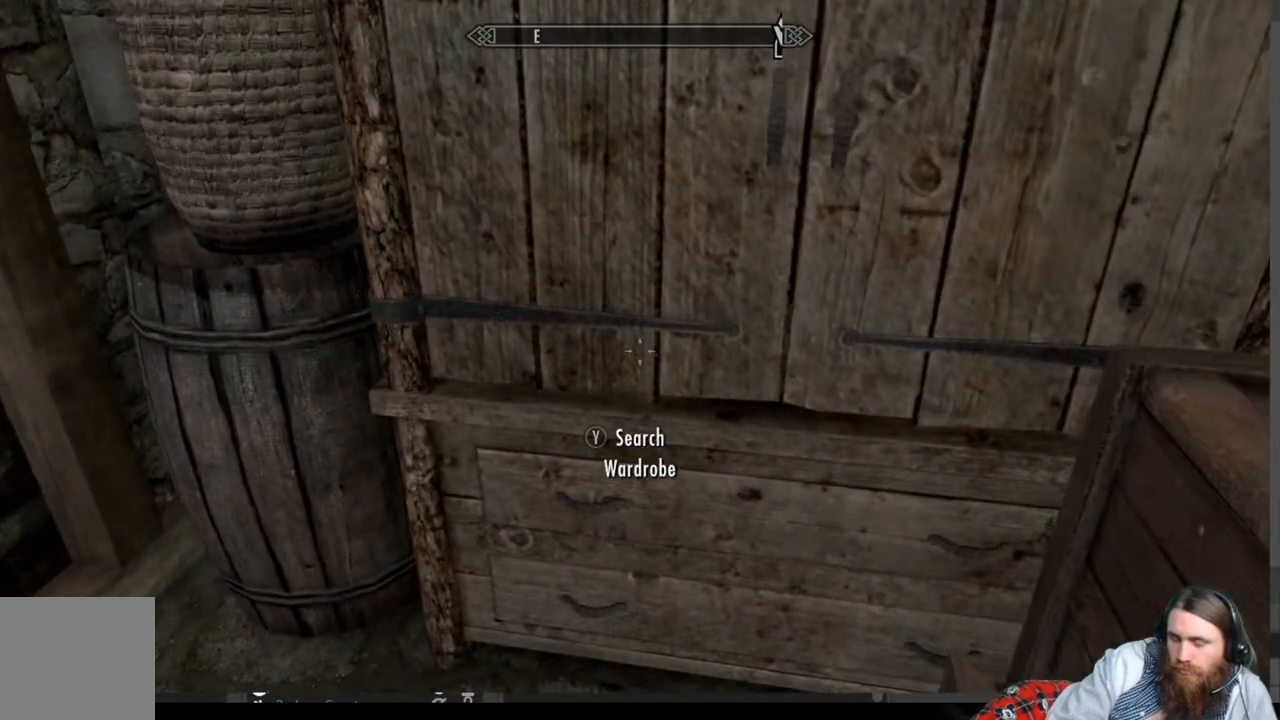
{"buttons": [], "left_stick": "center", "right_stick": "center", "events": []}